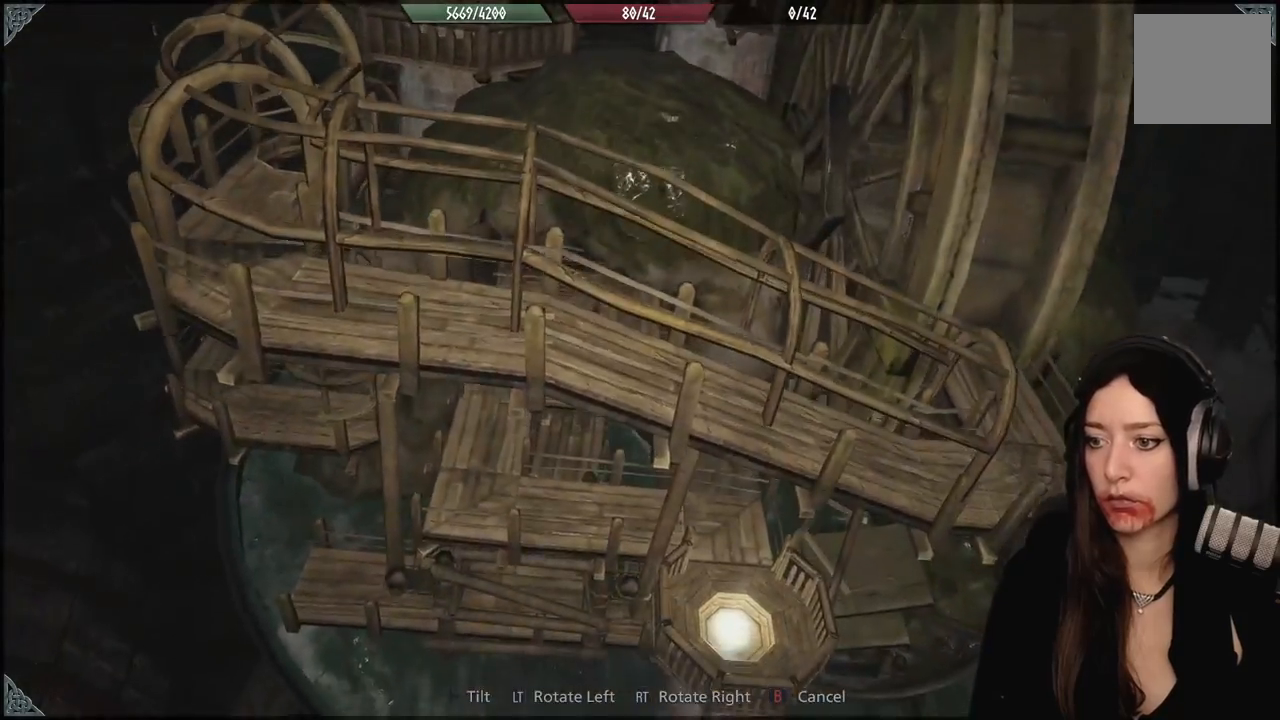
Gameplay with a controller (Xbox layout); each line is a JSON object with the inputs held at the frame after it. "events" lists button and stick changes between this image and that frame as [ms after this image, input, new state], when the widget could be followed in between.
{"buttons": [], "left_stick": "center", "right_stick": "center", "events": [[117, "L2", "down"], [250, "L2", "up"]]}
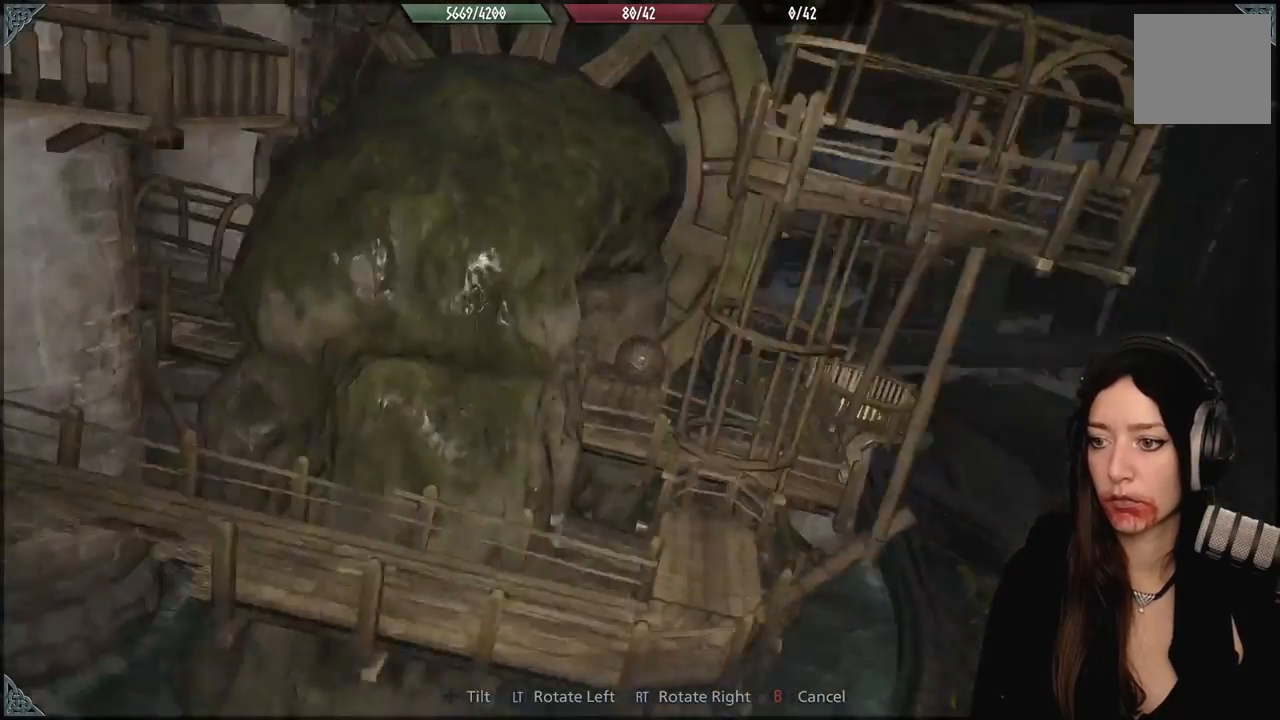
{"buttons": [], "left_stick": "center", "right_stick": "center", "events": [[383, "L2", "down"], [483, "L2", "up"]]}
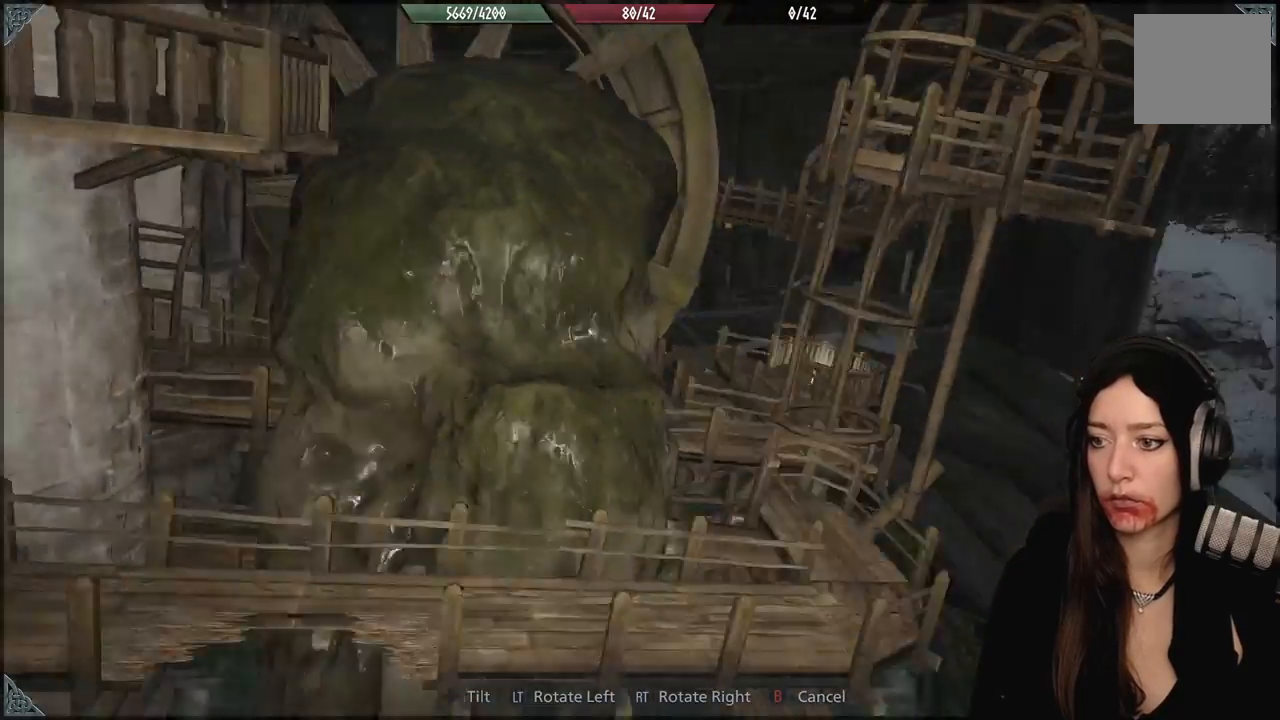
{"buttons": [], "left_stick": "center", "right_stick": "center", "events": [[283, "R2", "down"], [417, "R2", "up"]]}
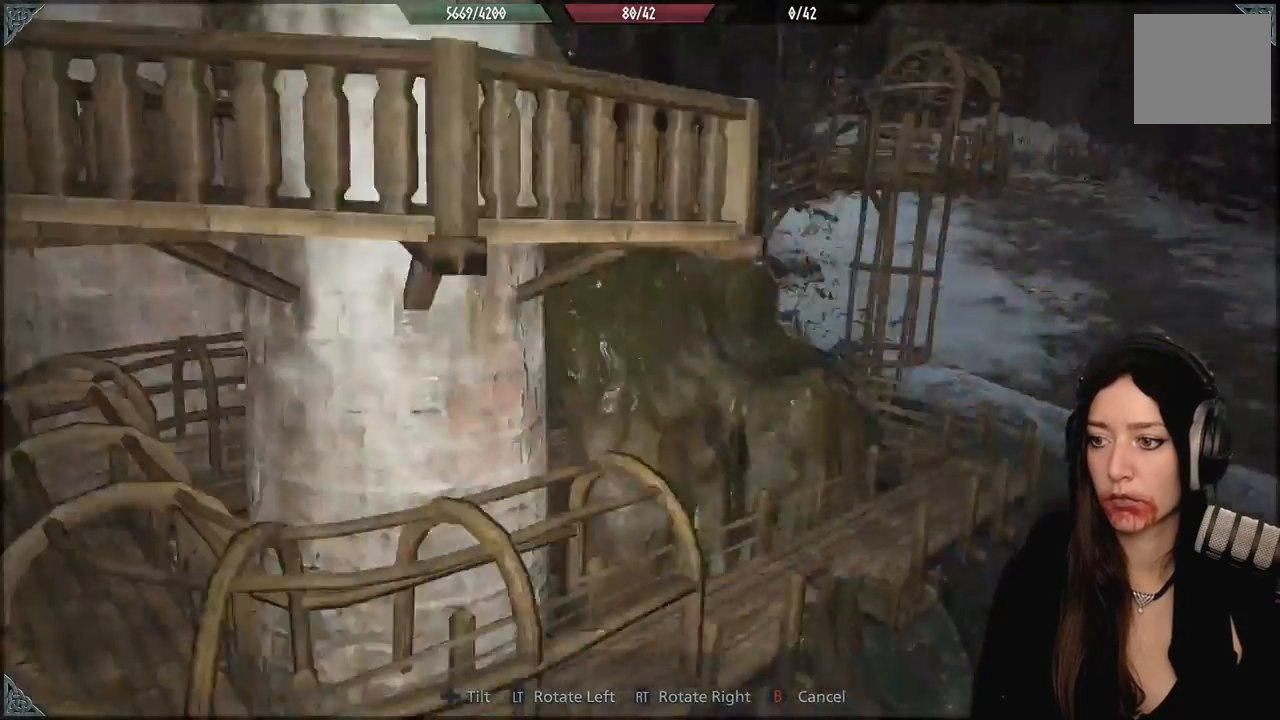
{"buttons": [], "left_stick": "center", "right_stick": "center", "events": [[17, "R2", "down"], [150, "R2", "up"]]}
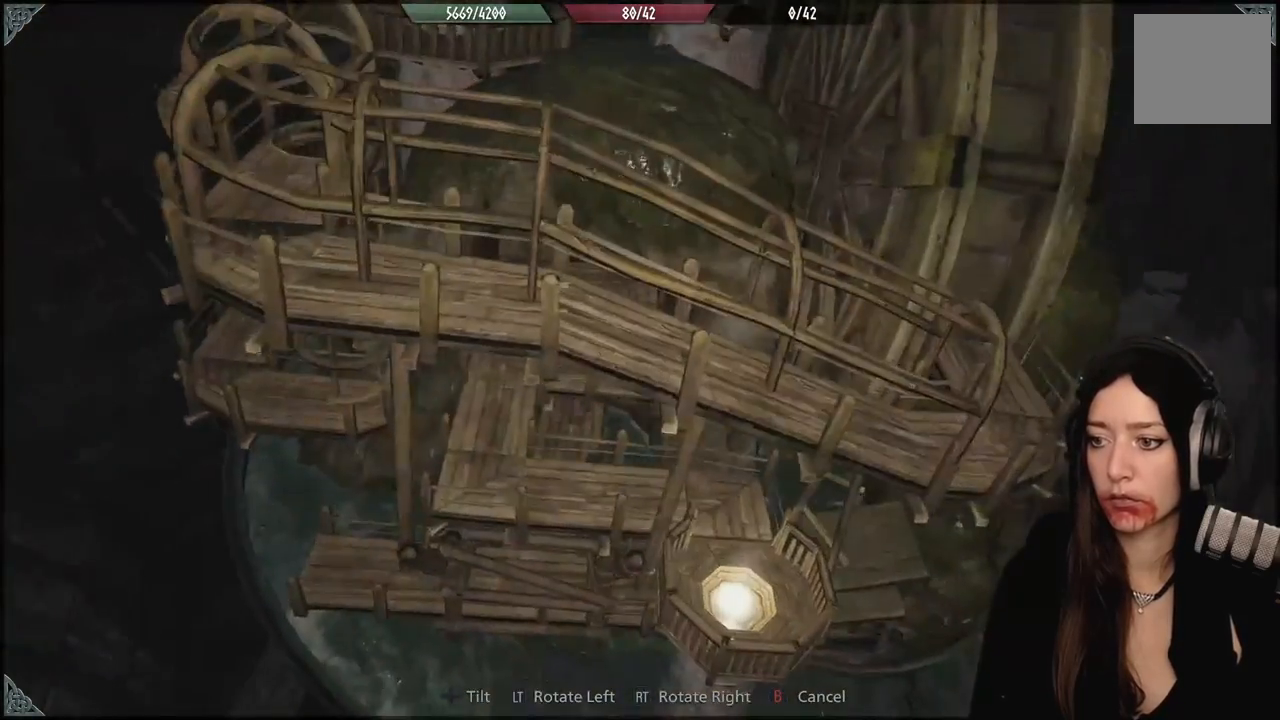
{"buttons": [], "left_stick": "center", "right_stick": "center", "events": [[117, "left_stick", "down-left"], [333, "left_stick", "center"]]}
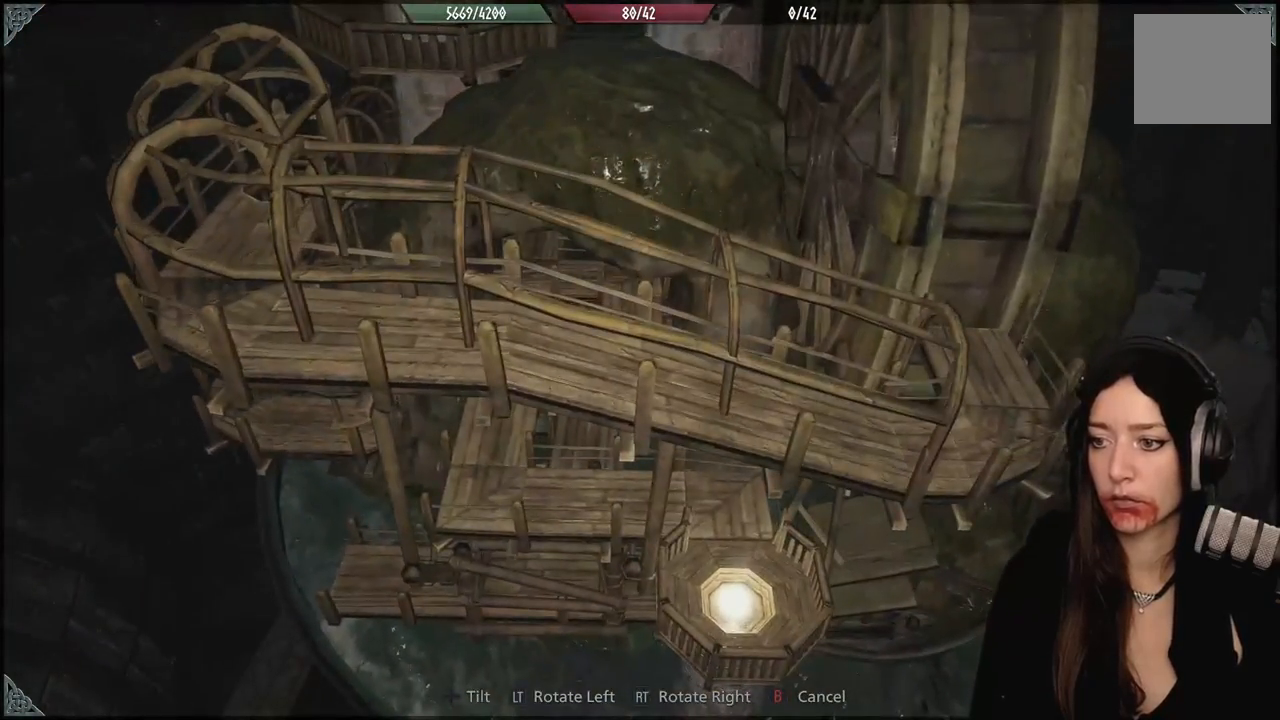
{"buttons": [], "left_stick": "center", "right_stick": "center", "events": [[267, "left_stick", "left"], [433, "left_stick", "center"]]}
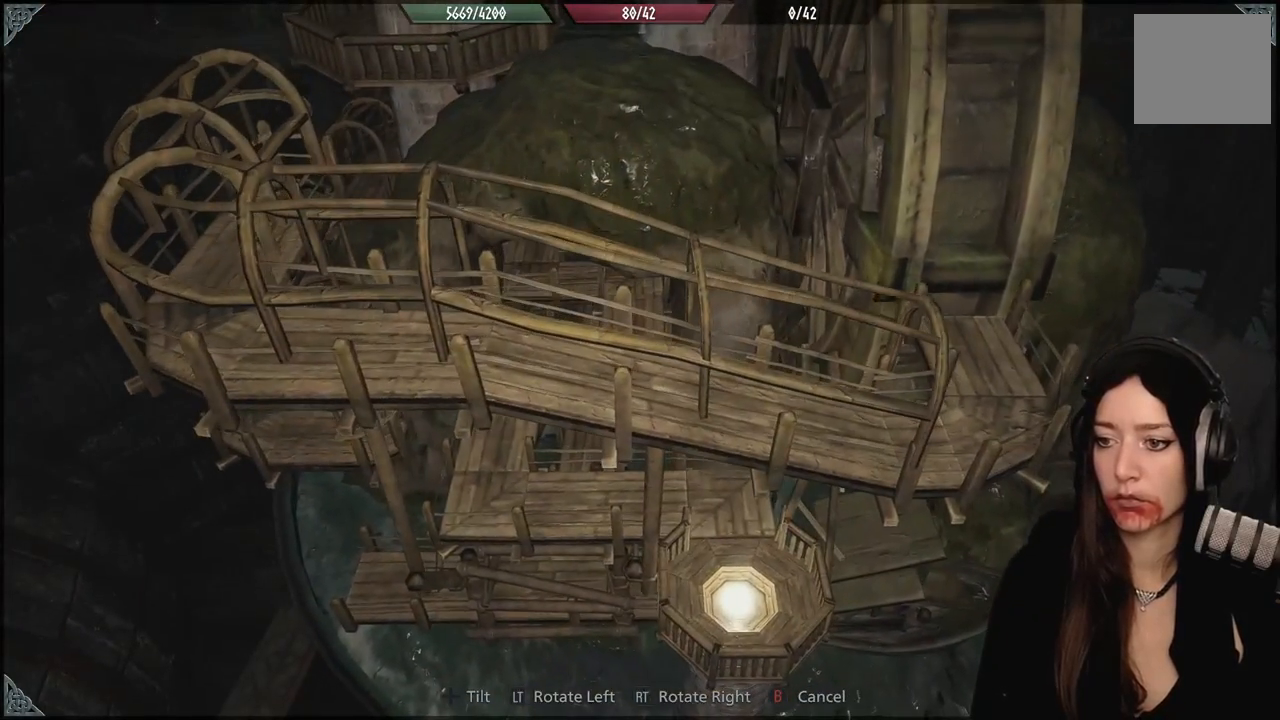
{"buttons": [], "left_stick": "center", "right_stick": "center", "events": [[167, "right_stick", "up"], [350, "right_stick", "center"]]}
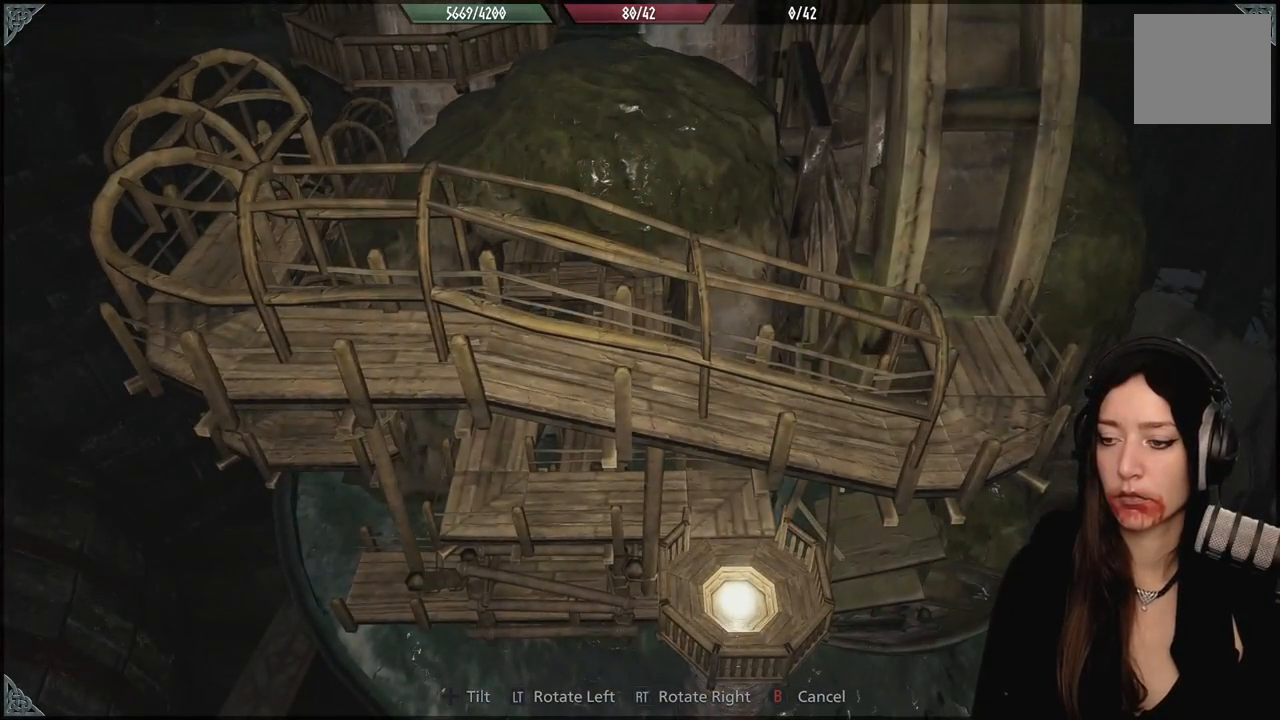
{"buttons": [], "left_stick": "center", "right_stick": "center", "events": [[83, "right_stick", "up"], [217, "right_stick", "center"], [283, "left_stick", "left"], [433, "left_stick", "center"]]}
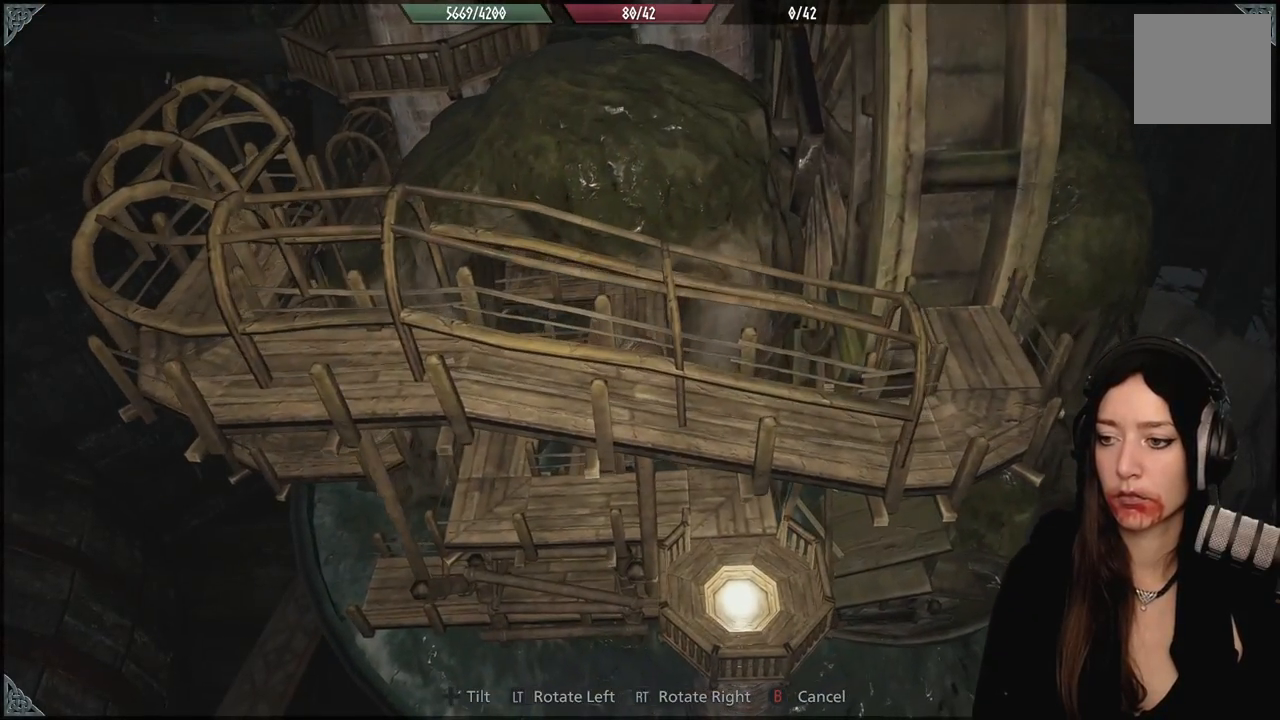
{"buttons": [], "left_stick": "up", "right_stick": "center", "events": [[250, "left_stick", "up"]]}
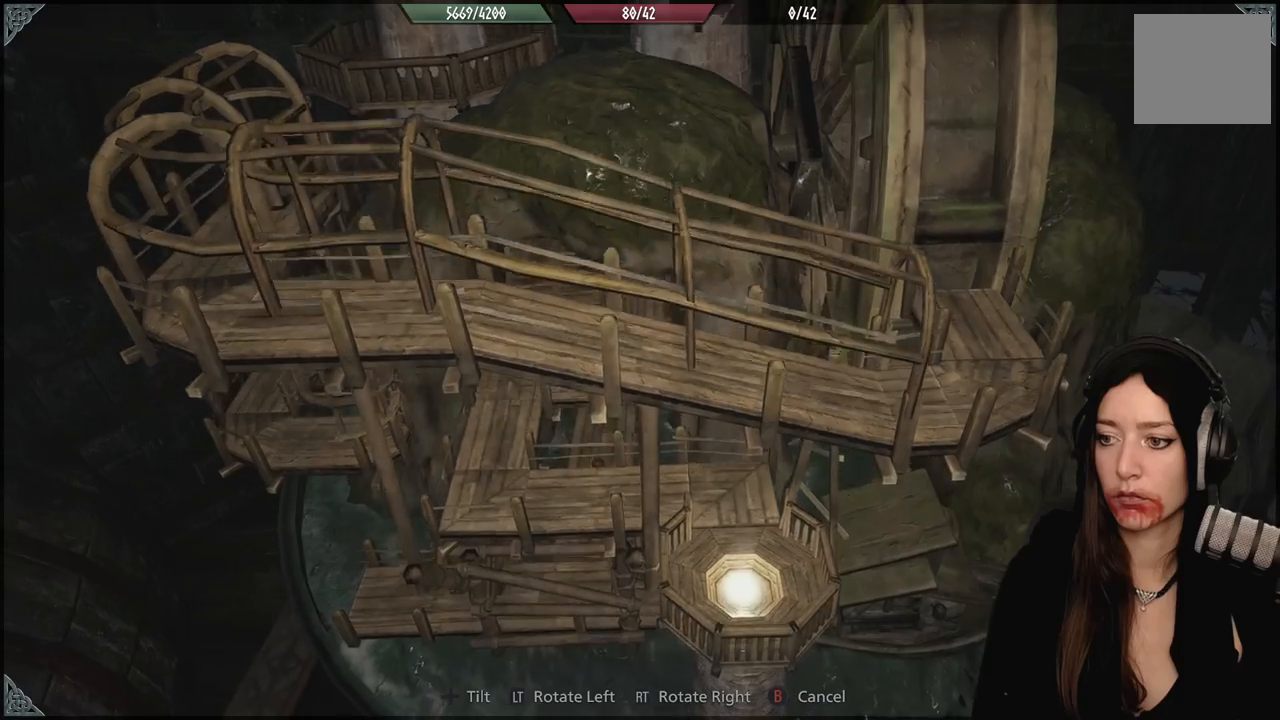
{"buttons": [], "left_stick": "up", "right_stick": "center", "events": [[33, "left_stick", "center"], [367, "left_stick", "up"]]}
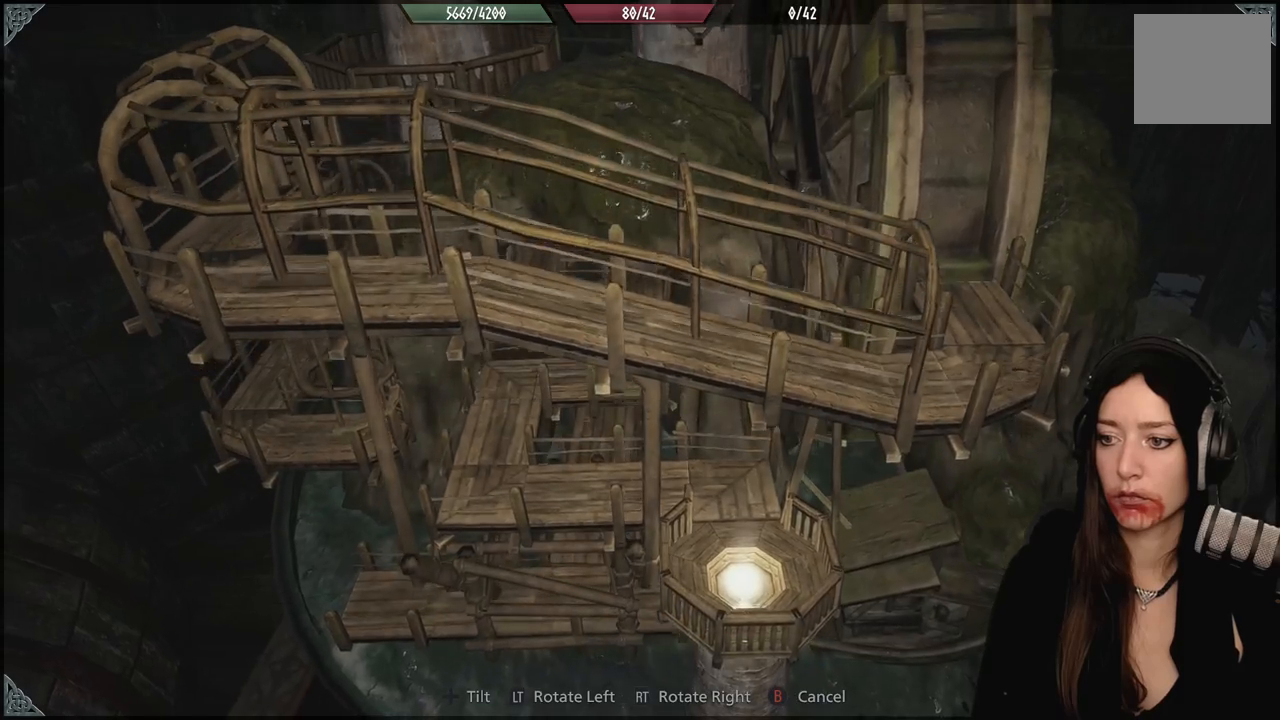
{"buttons": [], "left_stick": "up-left", "right_stick": "center", "events": [[183, "left_stick", "center"], [450, "left_stick", "up-left"]]}
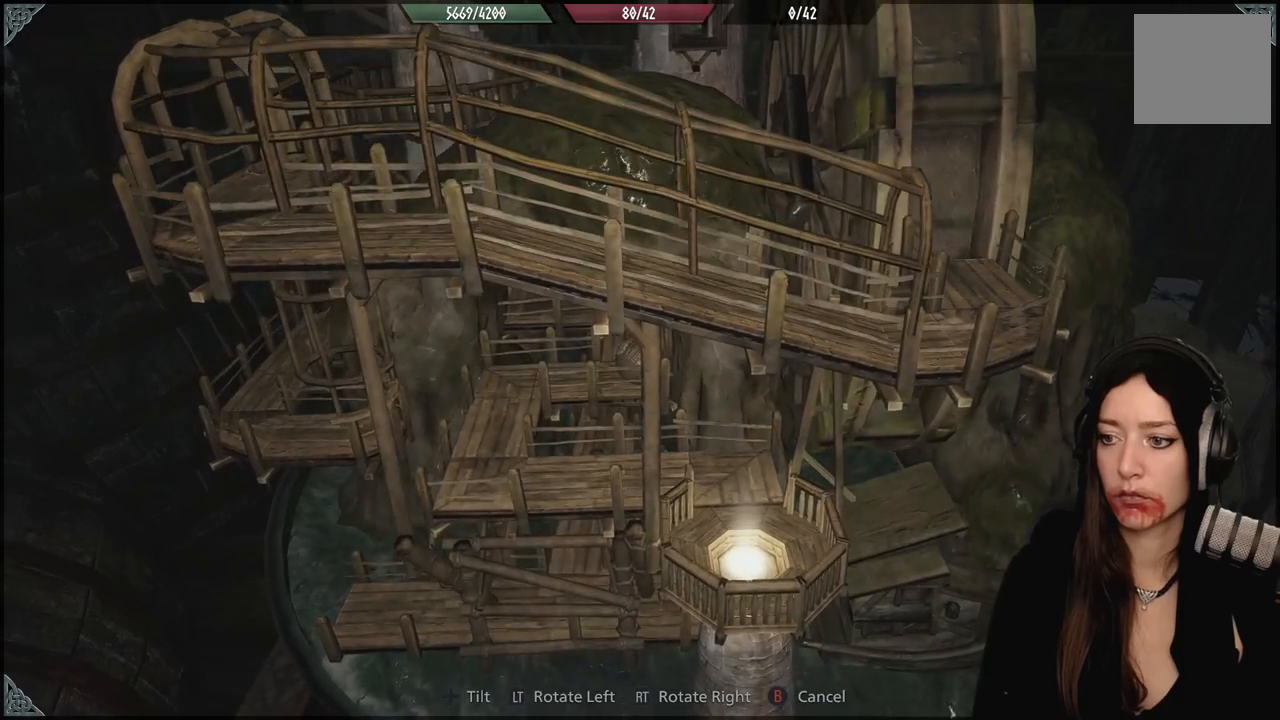
{"buttons": [], "left_stick": "left", "right_stick": "center", "events": [[50, "left_stick", "left"], [250, "left_stick", "center"], [500, "left_stick", "left"]]}
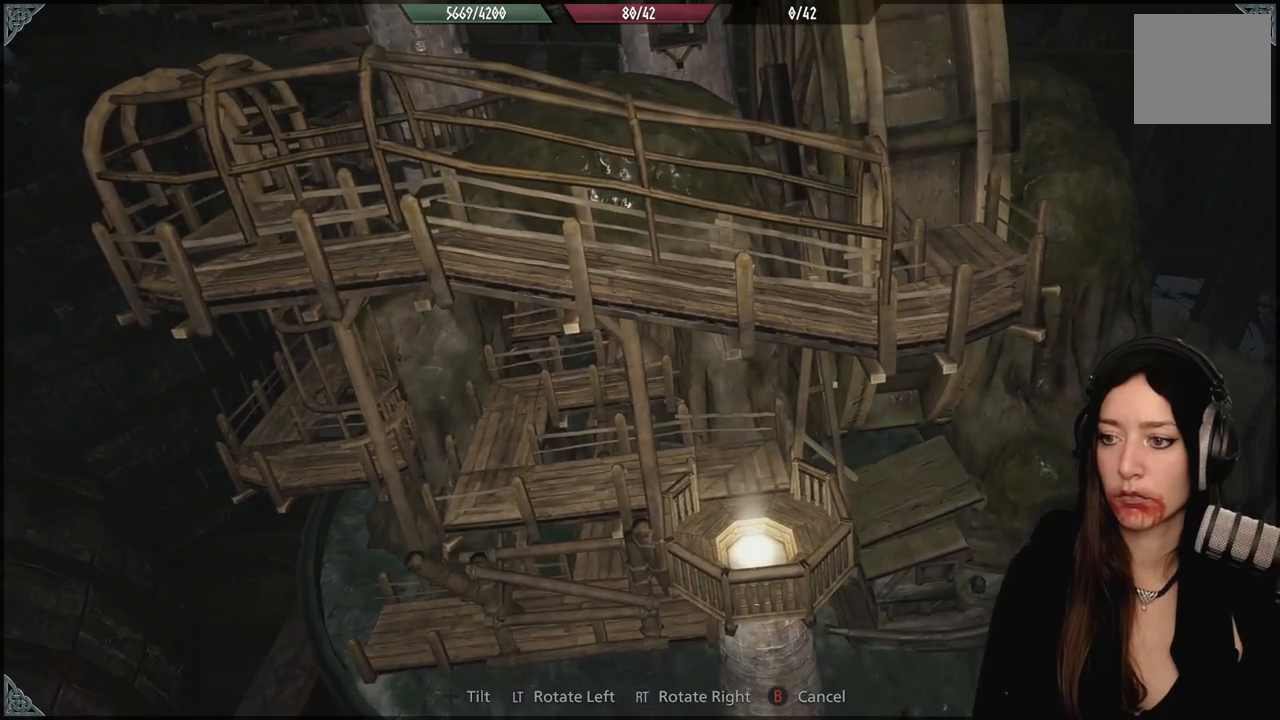
{"buttons": [], "left_stick": "center", "right_stick": "center", "events": [[150, "left_stick", "center"]]}
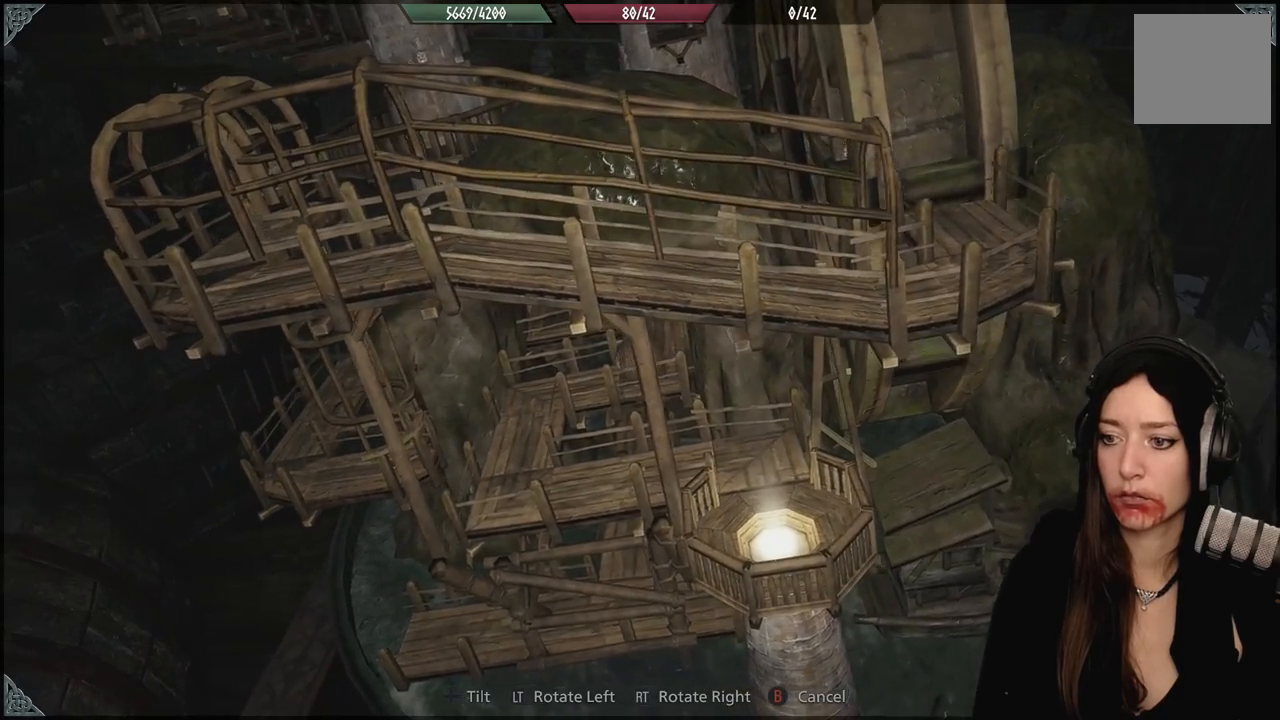
{"buttons": [], "left_stick": "center", "right_stick": "center", "events": []}
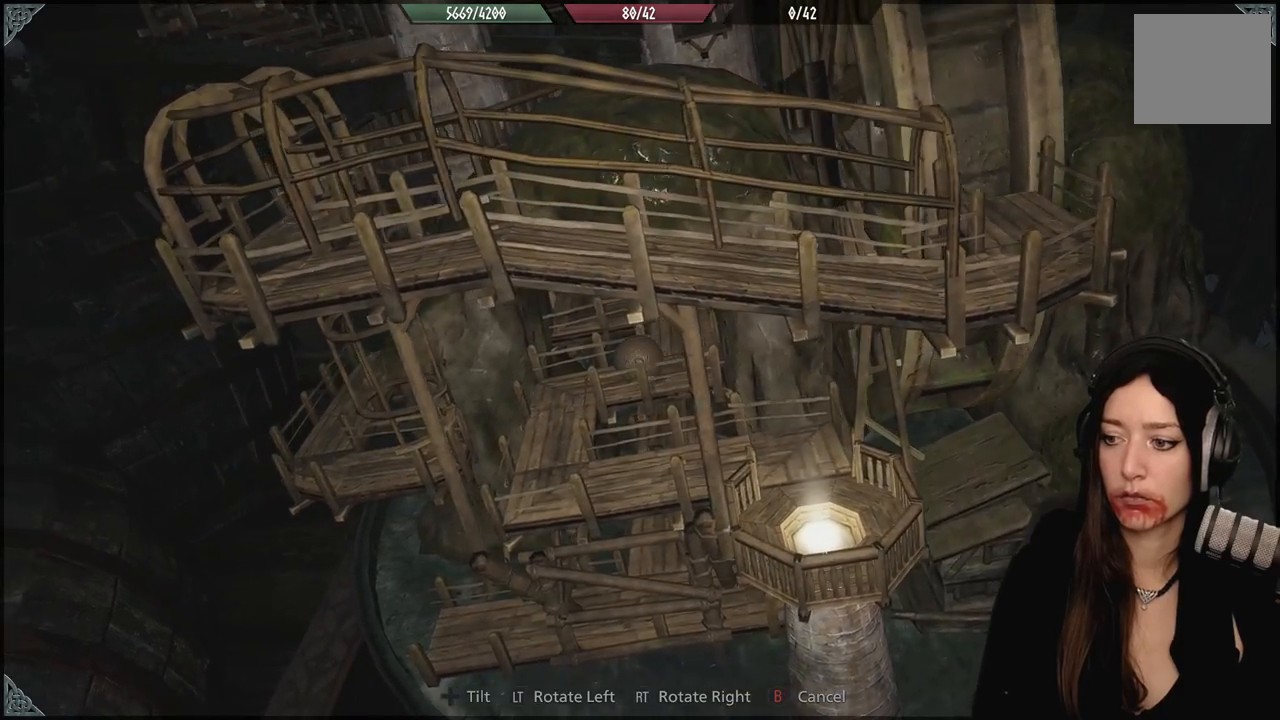
{"buttons": [], "left_stick": "down", "right_stick": "center", "events": [[483, "left_stick", "down"]]}
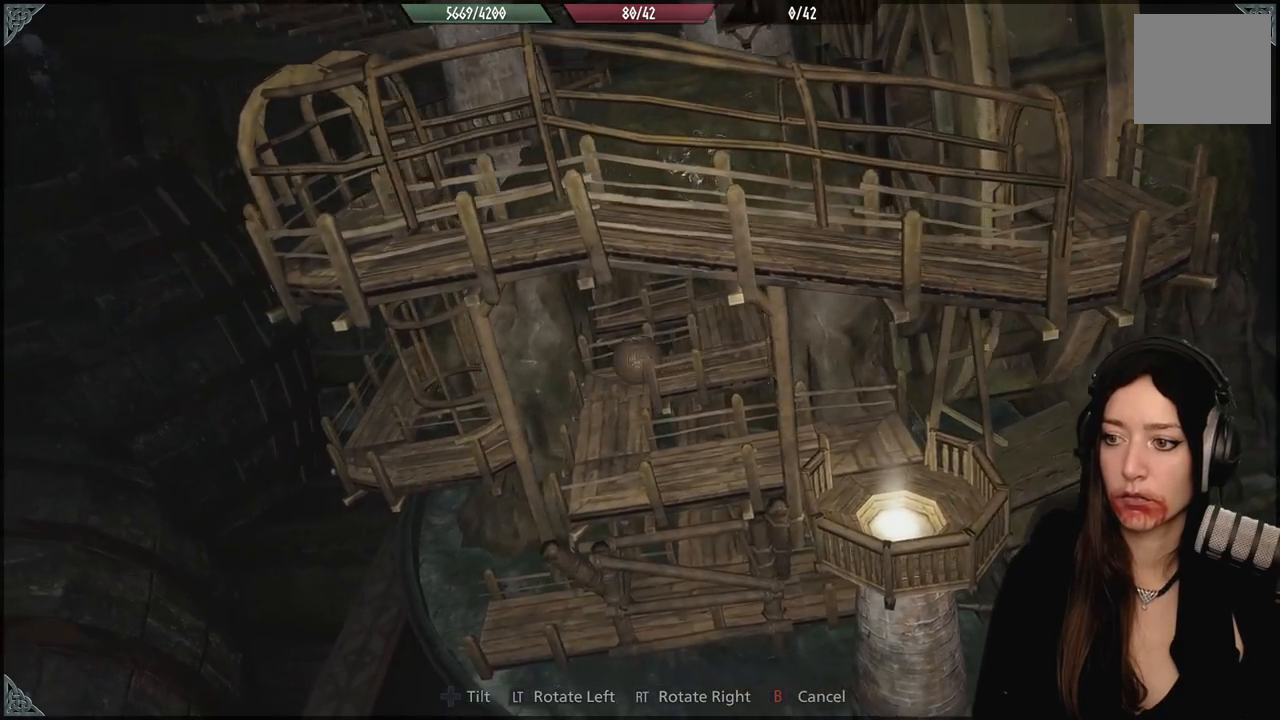
{"buttons": [], "left_stick": "down", "right_stick": "center", "events": []}
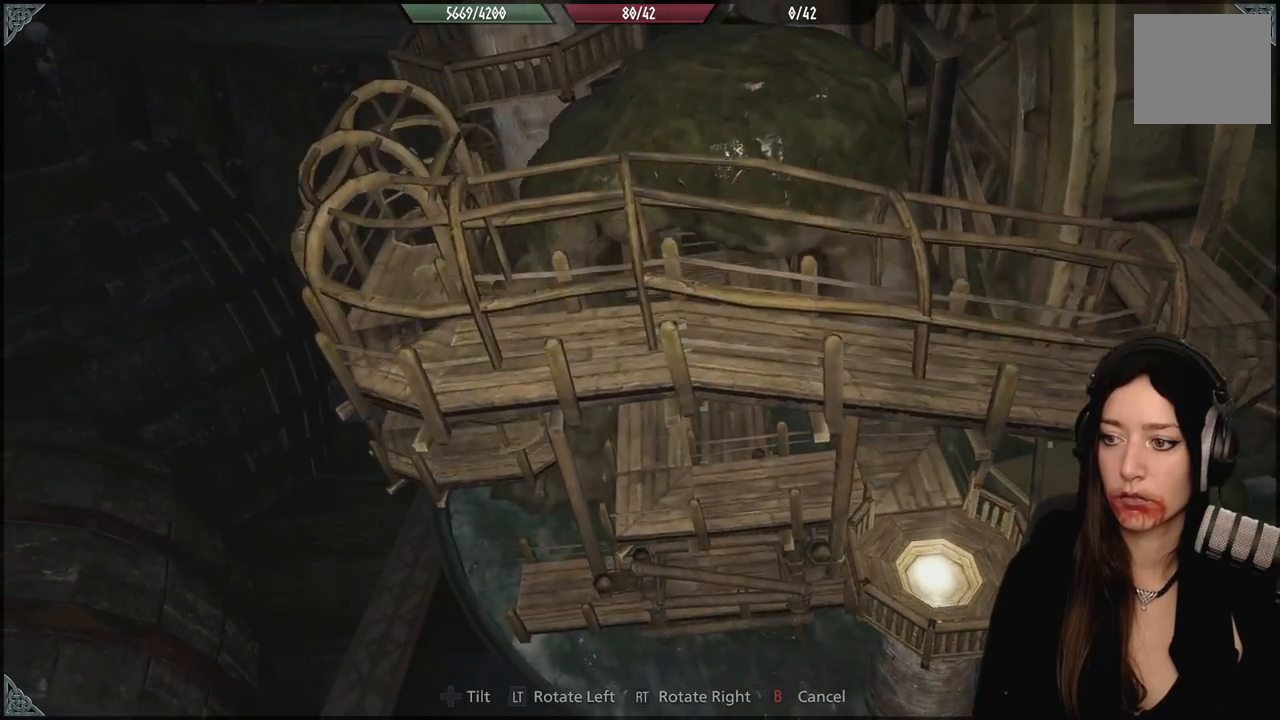
{"buttons": [], "left_stick": "center", "right_stick": "center", "events": [[417, "left_stick", "center"]]}
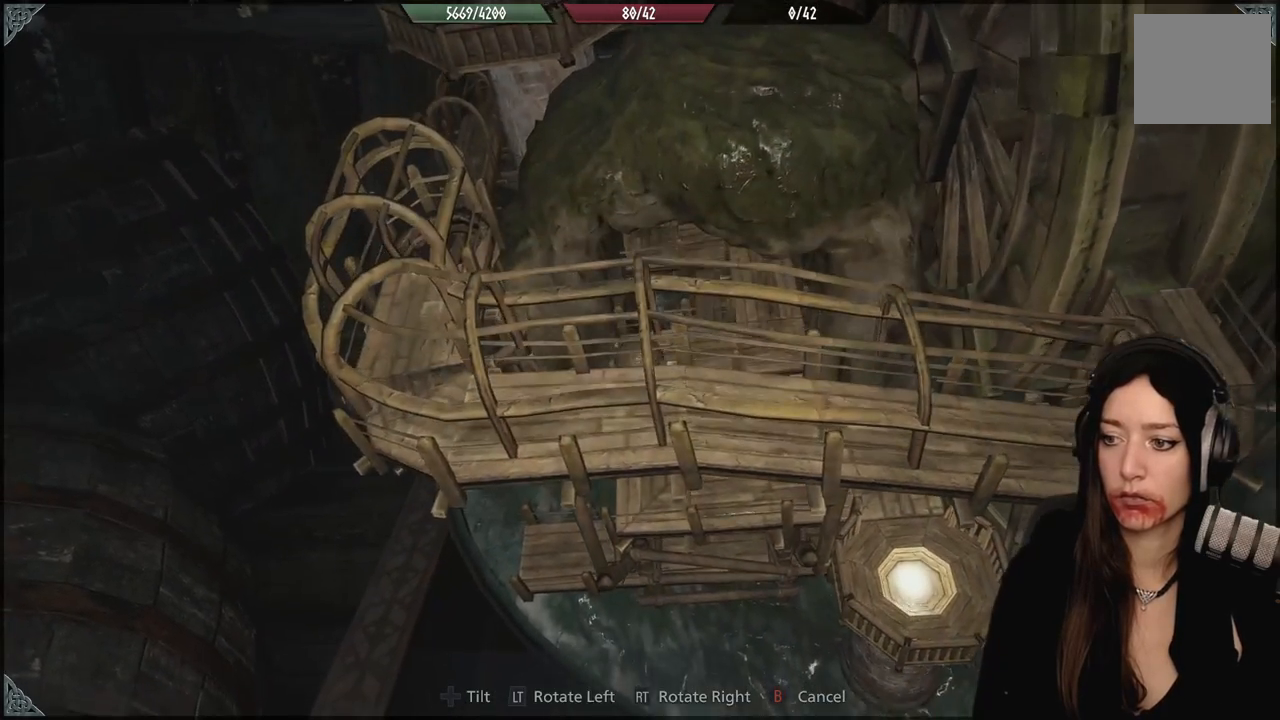
{"buttons": [], "left_stick": "center", "right_stick": "center", "events": []}
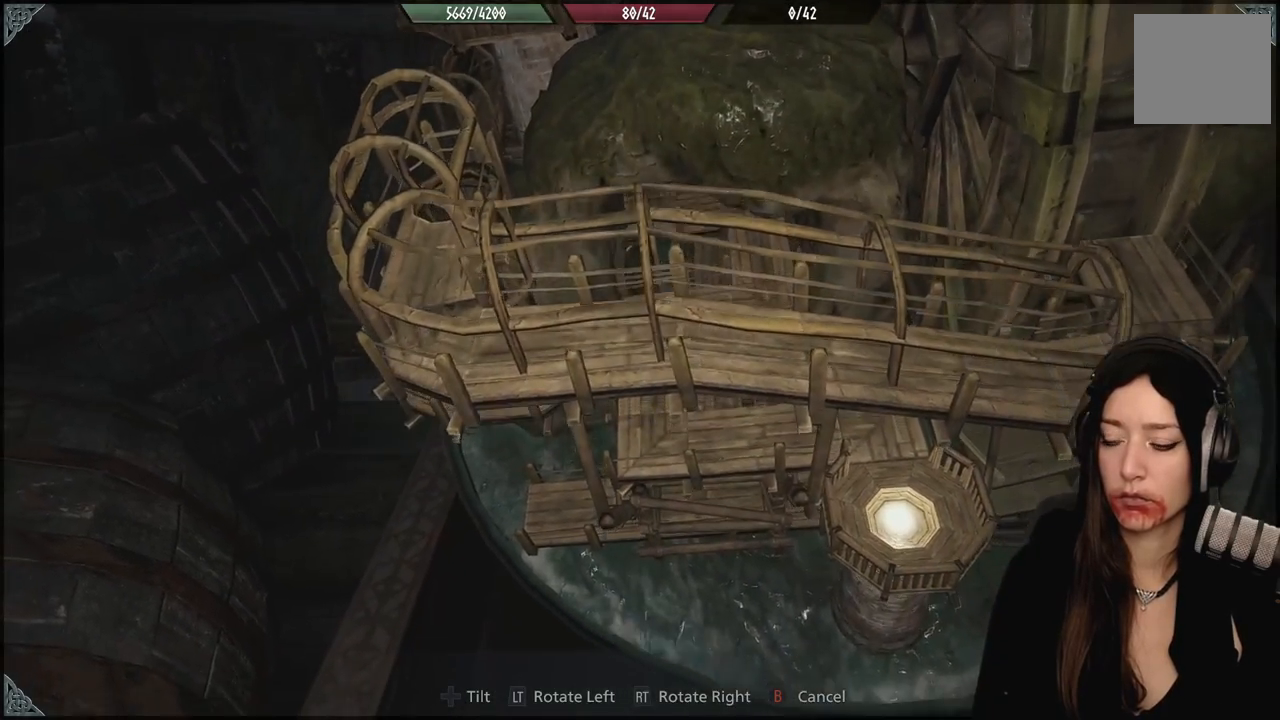
{"buttons": [], "left_stick": "right", "right_stick": "center", "events": [[133, "left_stick", "right"]]}
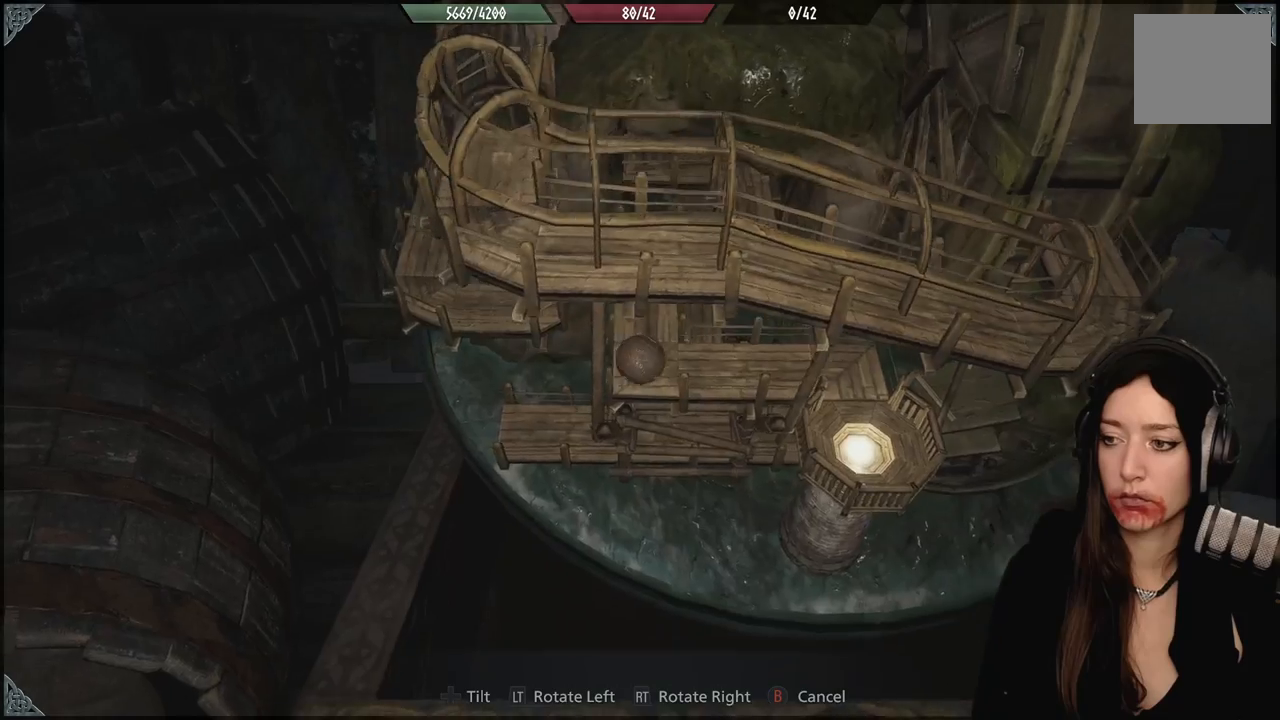
{"buttons": [], "left_stick": "right", "right_stick": "center", "events": []}
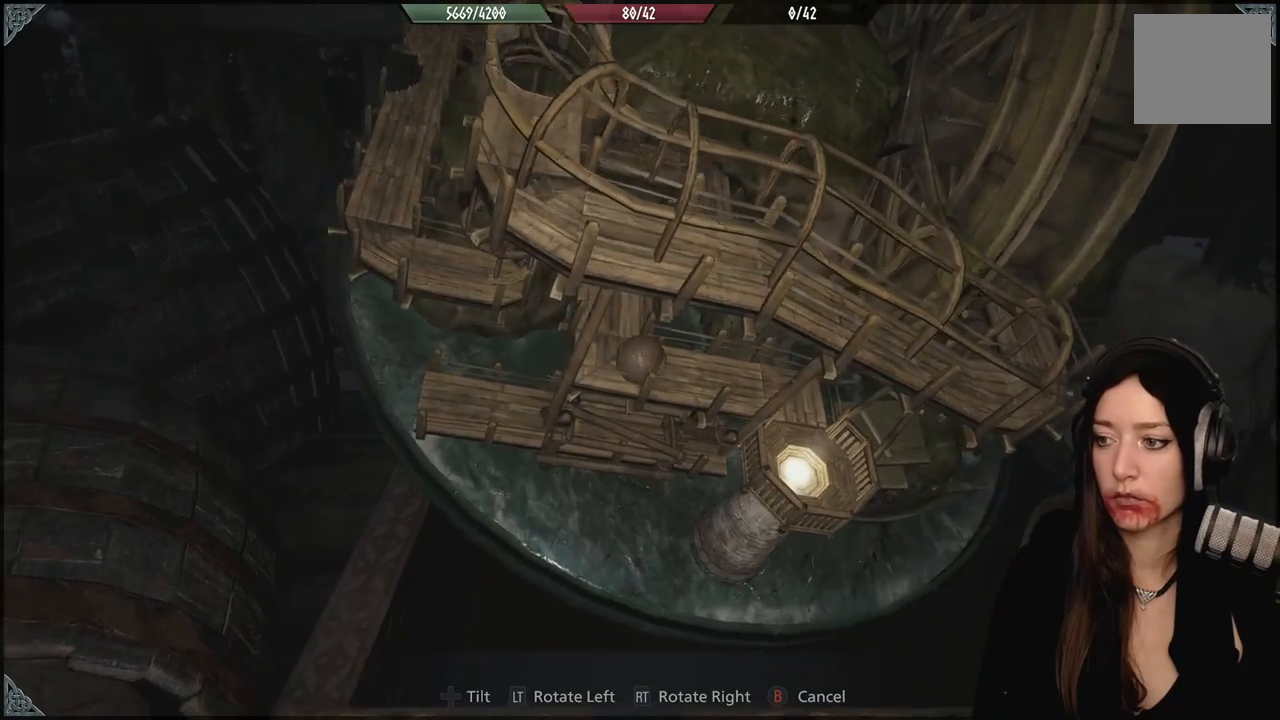
{"buttons": [], "left_stick": "center", "right_stick": "center", "events": [[117, "left_stick", "center"]]}
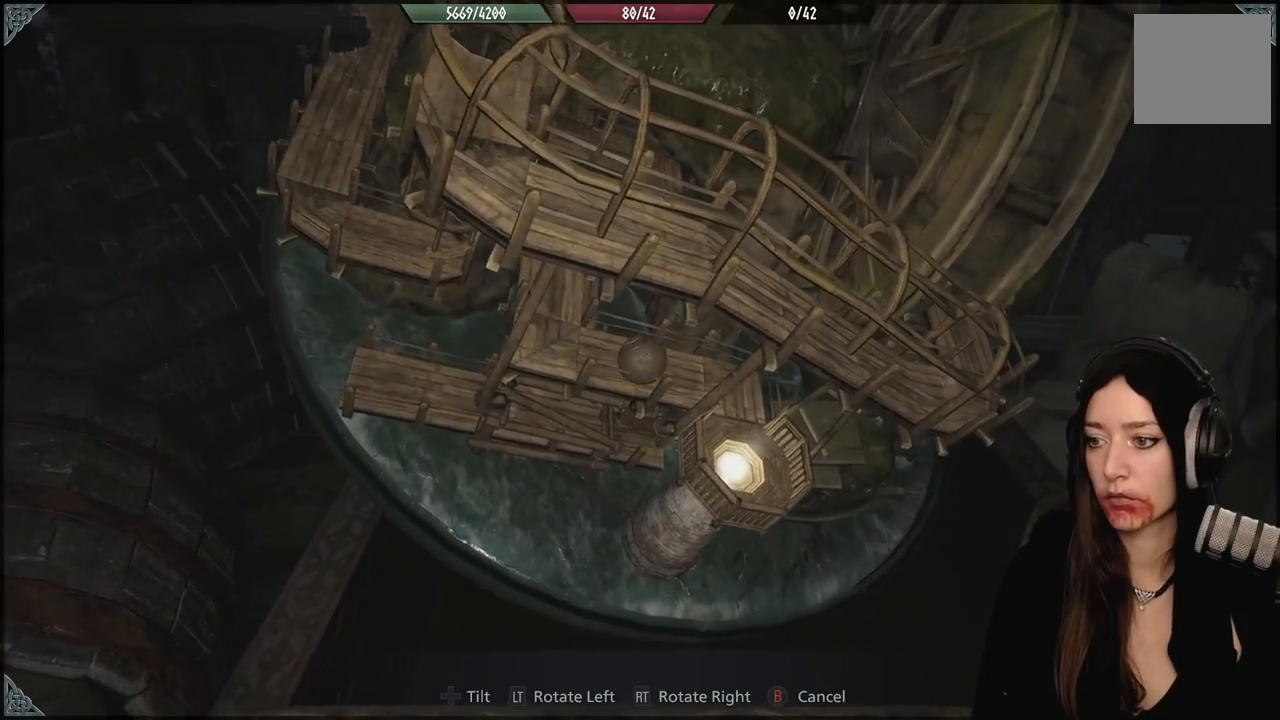
{"buttons": [], "left_stick": "up-left", "right_stick": "center", "events": [[217, "left_stick", "up-left"]]}
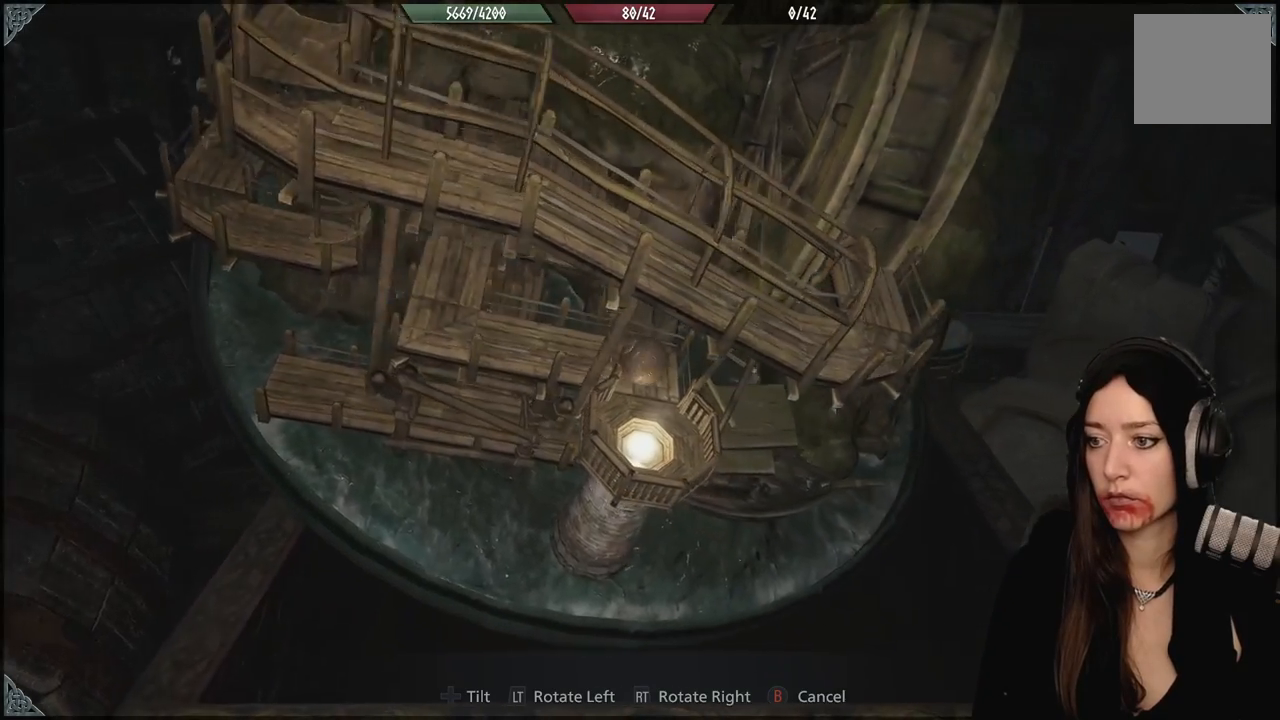
{"buttons": [], "left_stick": "center", "right_stick": "center", "events": [[67, "left_stick", "center"], [217, "left_stick", "left"], [483, "left_stick", "center"]]}